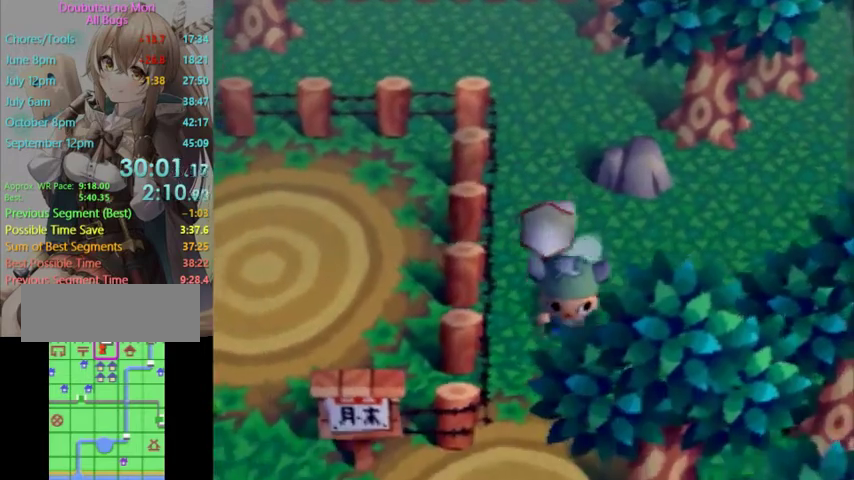
Gameplay with a controller (Nintendo layout); each line is a JSON object with the inputs held at the frame after it. "events" lists button and stick changes between this image and that frame as [ms after this image, input, new state], when the widget could be followed in between. Not read: L3 R3 START.
{"buttons": ["L1"], "left_stick": "down-left", "right_stick": "center", "events": [[133, "left_stick", "up-right"], [467, "left_stick", "down-left"]]}
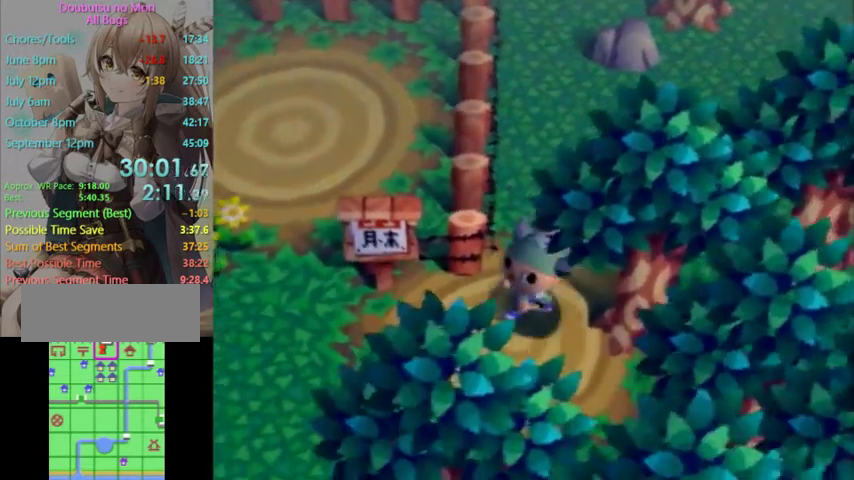
{"buttons": ["L1"], "left_stick": "down", "right_stick": "center", "events": [[333, "left_stick", "down"]]}
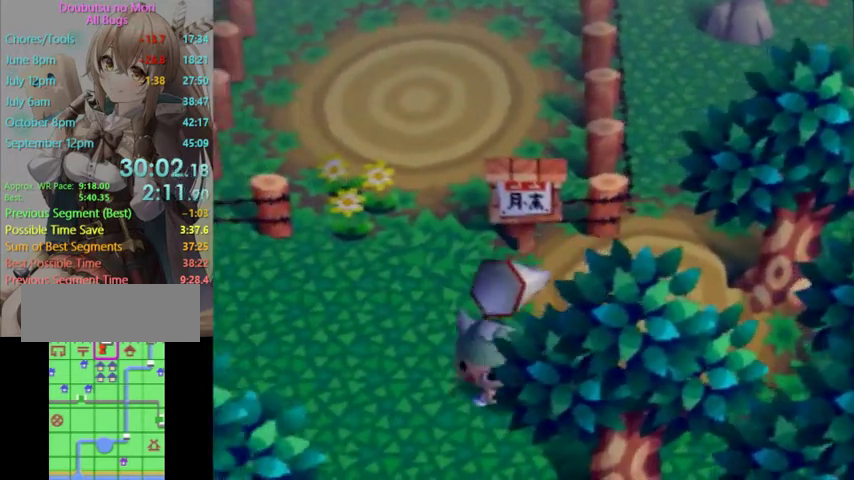
{"buttons": ["L1"], "left_stick": "down", "right_stick": "center"}
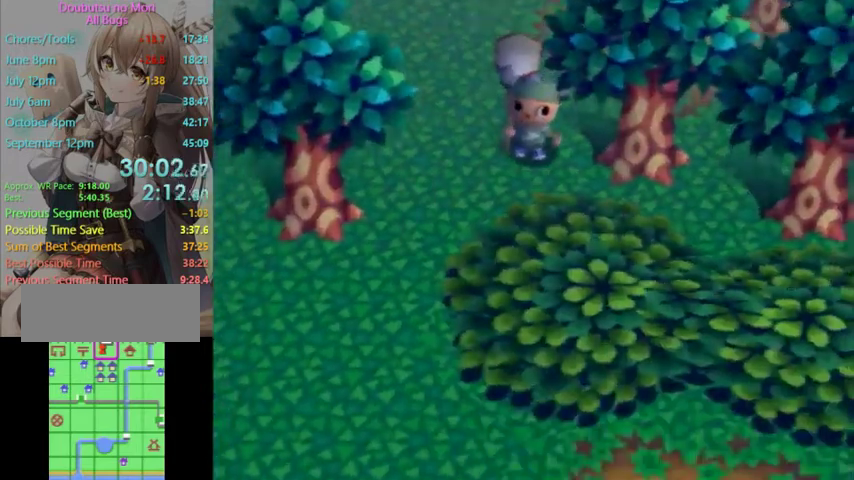
{"buttons": ["L1"], "left_stick": "down", "right_stick": "center"}
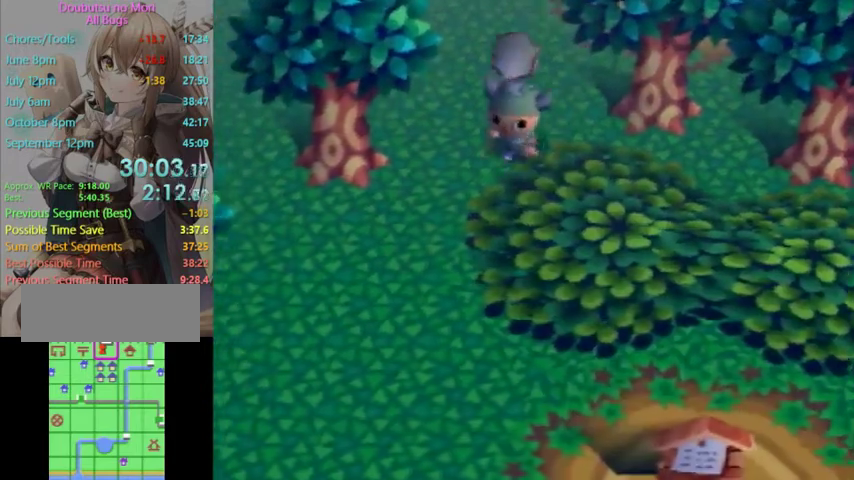
{"buttons": ["L1"], "left_stick": "down", "right_stick": "center"}